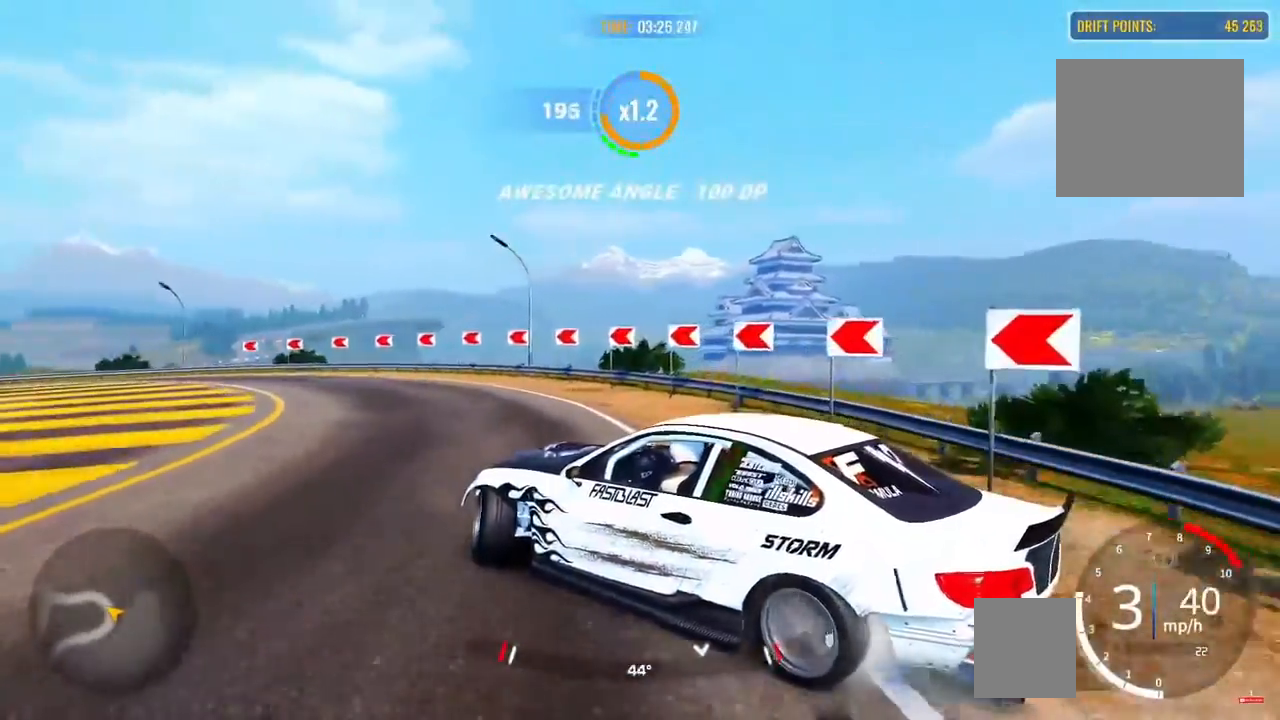
Gameplay with a controller (PlayStation layout); each line is a JSON object with the inputs held at the frame after it (dt_ms = milliseconds from this image to that frame). "events" lists button and stick changes between this image and that frame as [ms after this image, input, new state], when the widget could be followed in between. Not read: CROSS R2.
{"dt_ms": 500, "buttons": [], "left_stick": "up-left", "right_stick": "center", "events": []}
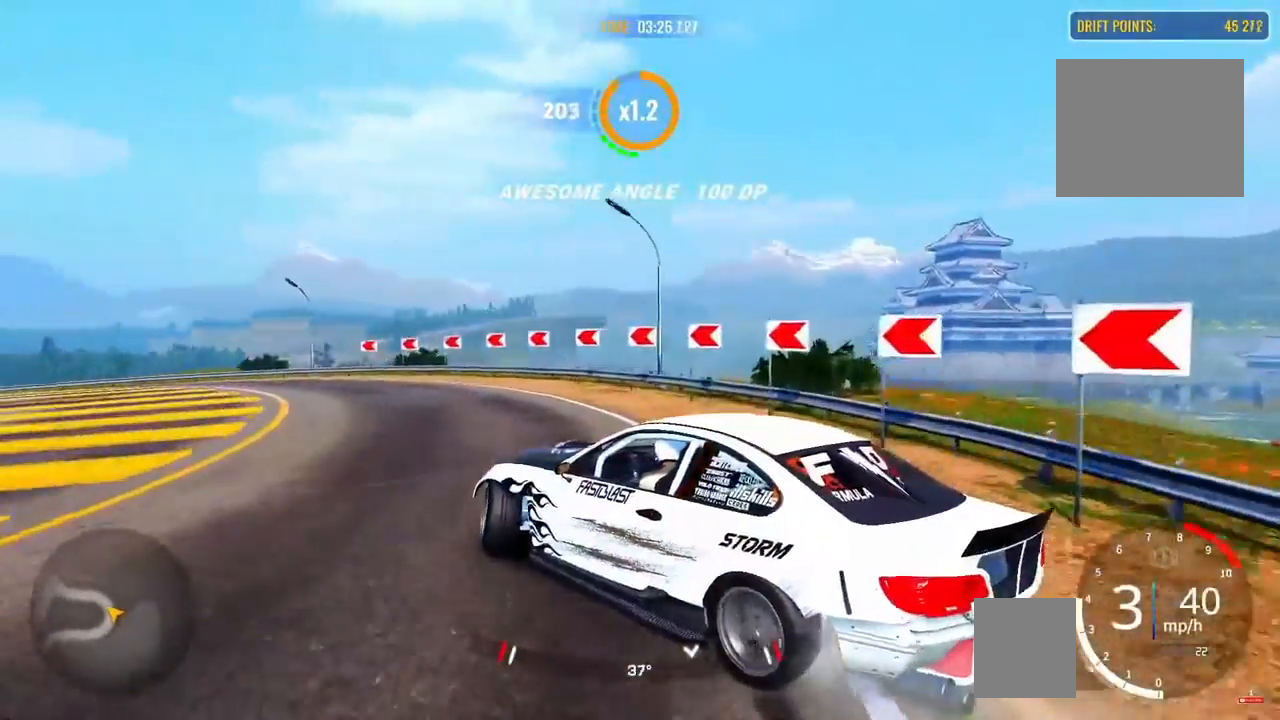
{"dt_ms": 500, "buttons": [], "left_stick": "up-left", "right_stick": "center", "events": []}
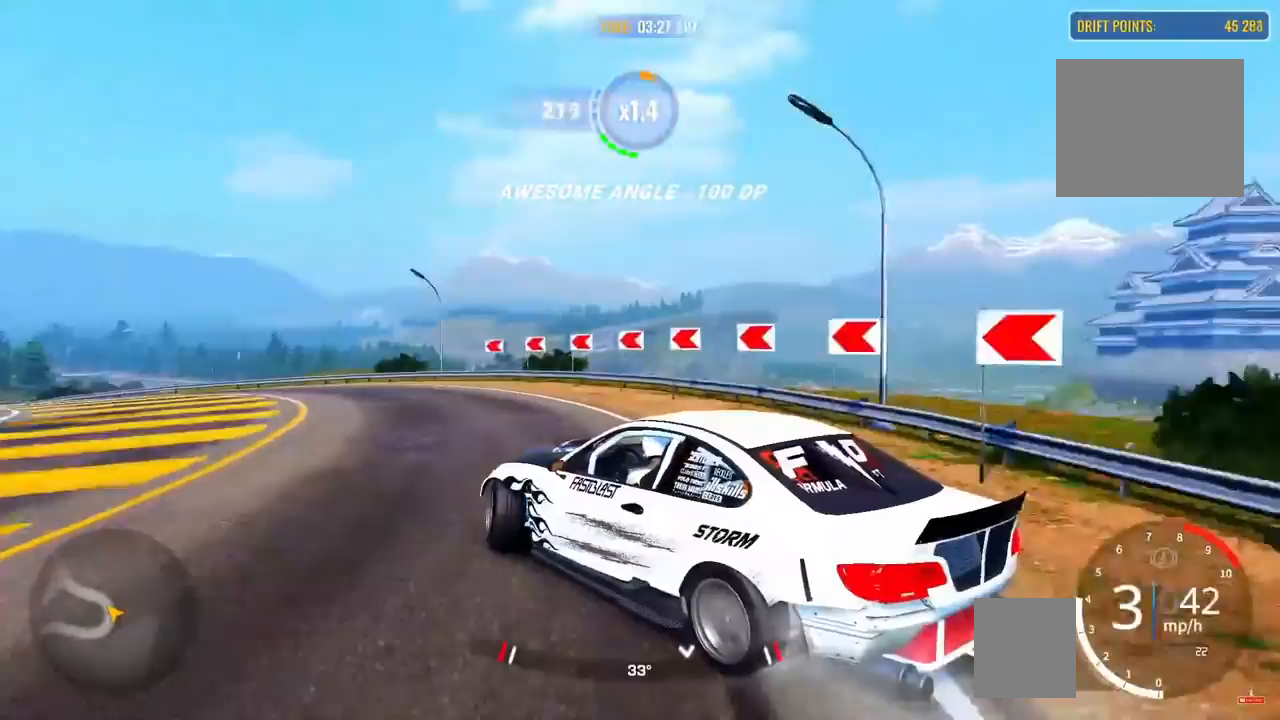
{"dt_ms": 500, "buttons": [], "left_stick": "up-left", "right_stick": "center", "events": []}
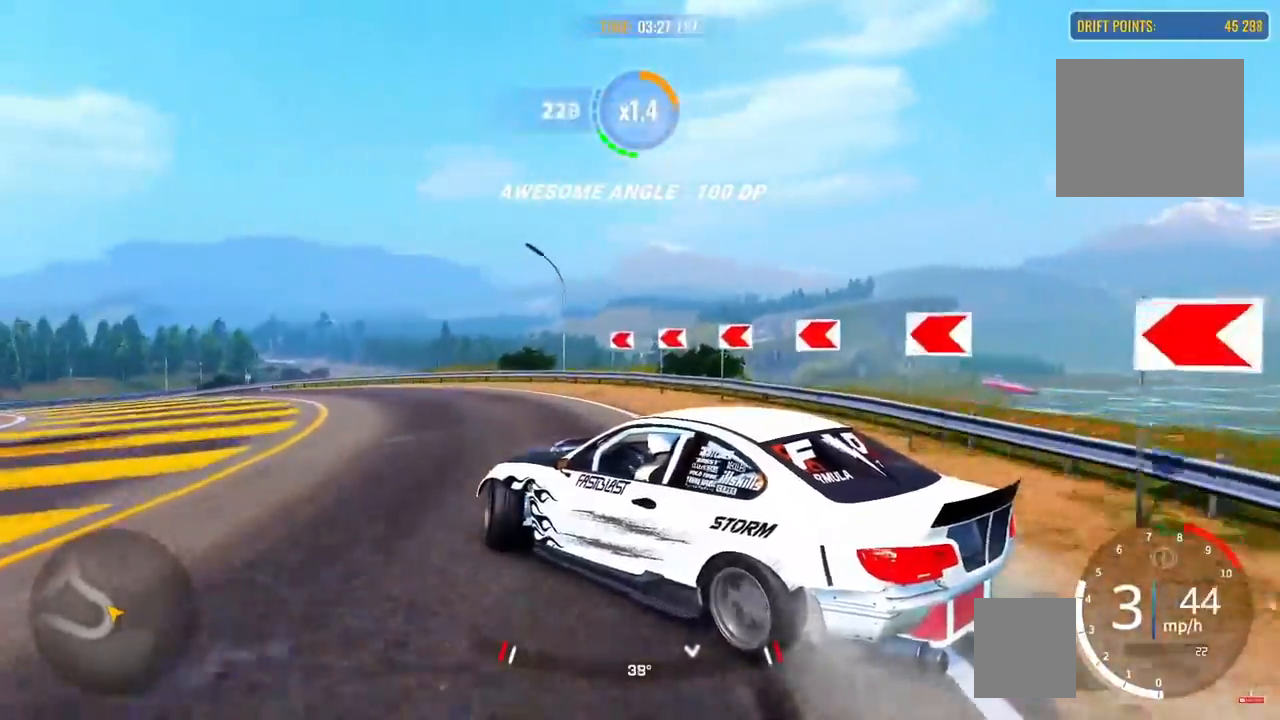
{"dt_ms": 500, "buttons": [], "left_stick": "up-left", "right_stick": "center", "events": []}
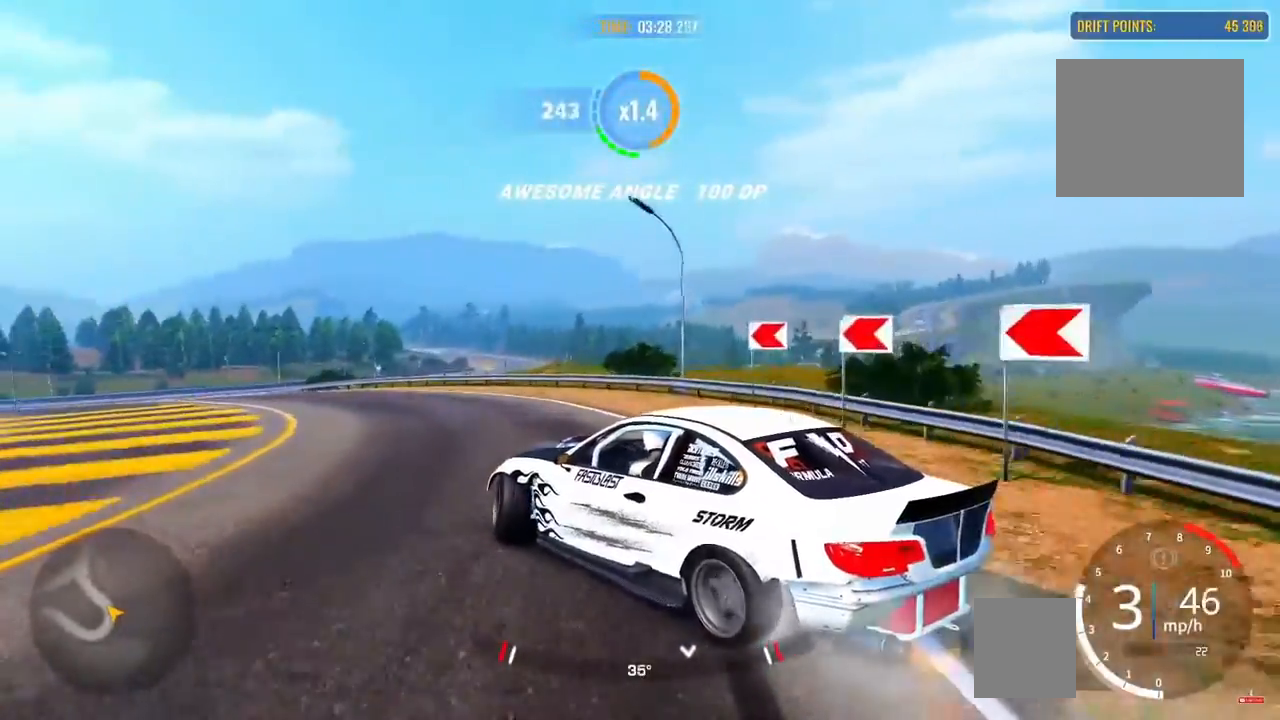
{"dt_ms": 500, "buttons": [], "left_stick": "up-left", "right_stick": "center", "events": []}
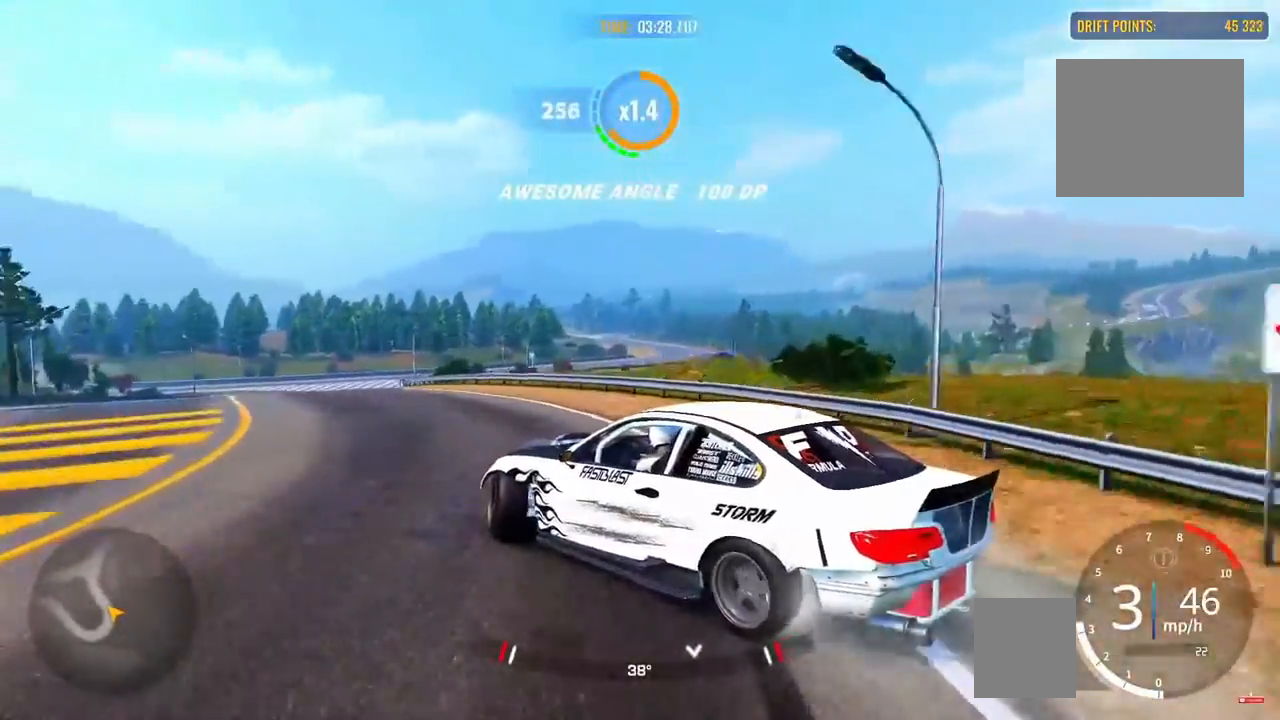
{"dt_ms": 500, "buttons": ["L3"], "left_stick": "left", "right_stick": "center", "events": [[117, "L3", "down"], [117, "left_stick", "left"]]}
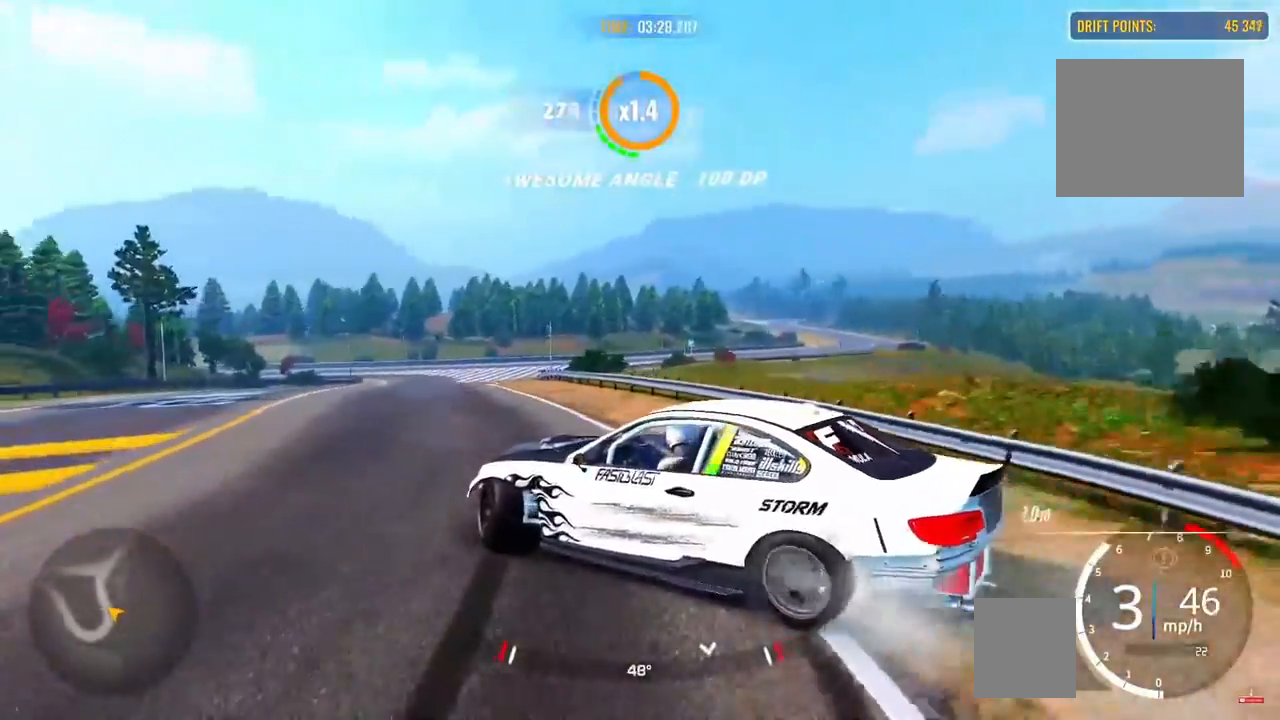
{"dt_ms": 500, "buttons": ["L3"], "left_stick": "left", "right_stick": "center", "events": []}
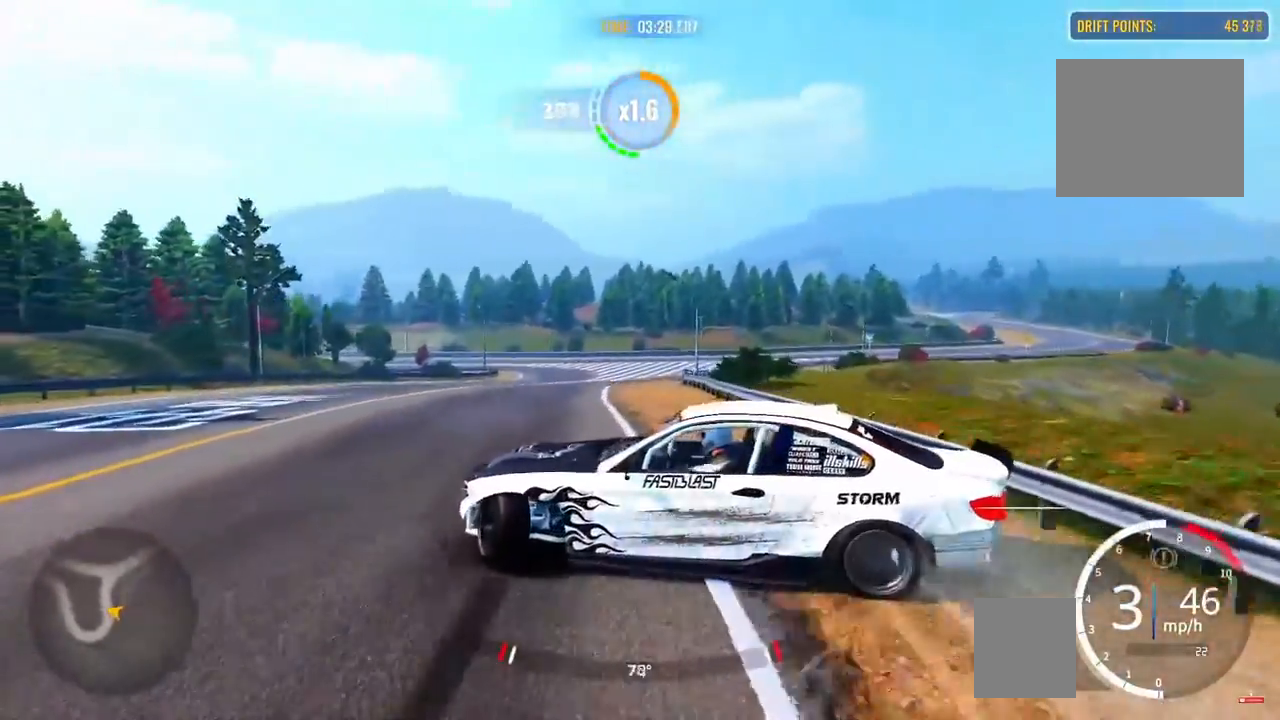
{"dt_ms": 500, "buttons": ["L3"], "left_stick": "left", "right_stick": "center", "events": []}
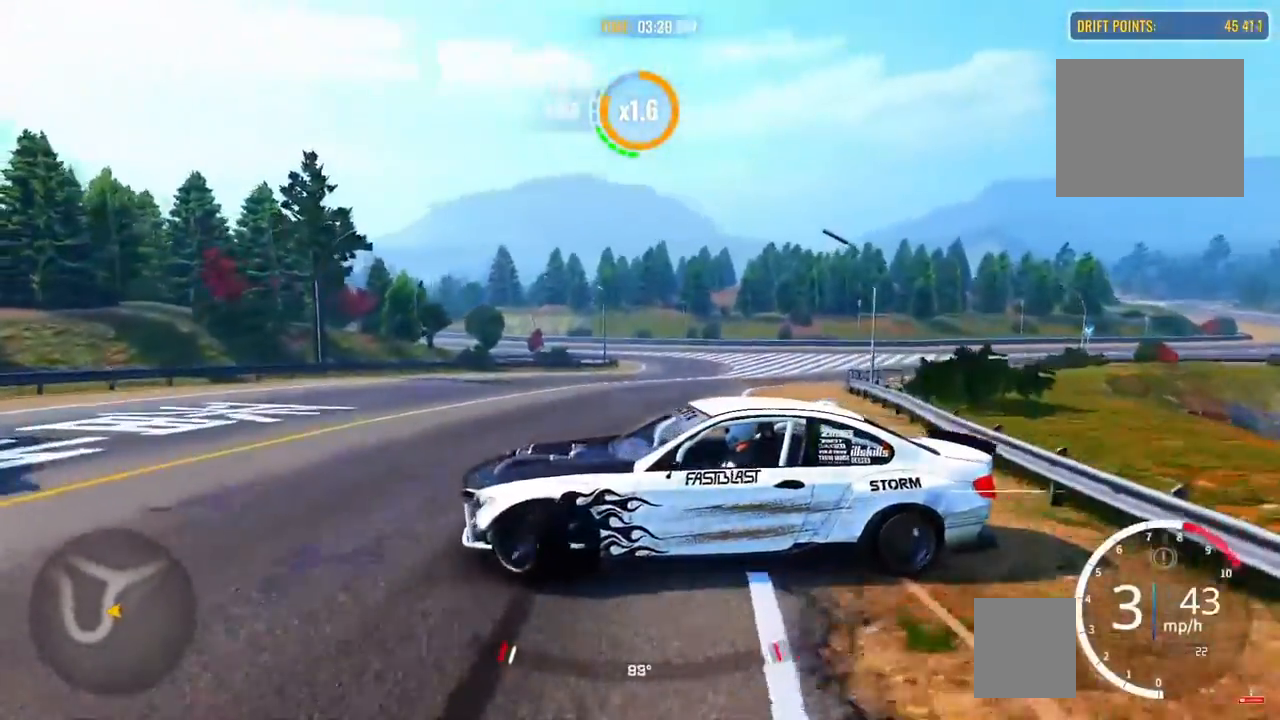
{"dt_ms": 500, "buttons": [], "left_stick": "center", "right_stick": "center", "events": [[33, "L3", "up"], [500, "left_stick", "center"]]}
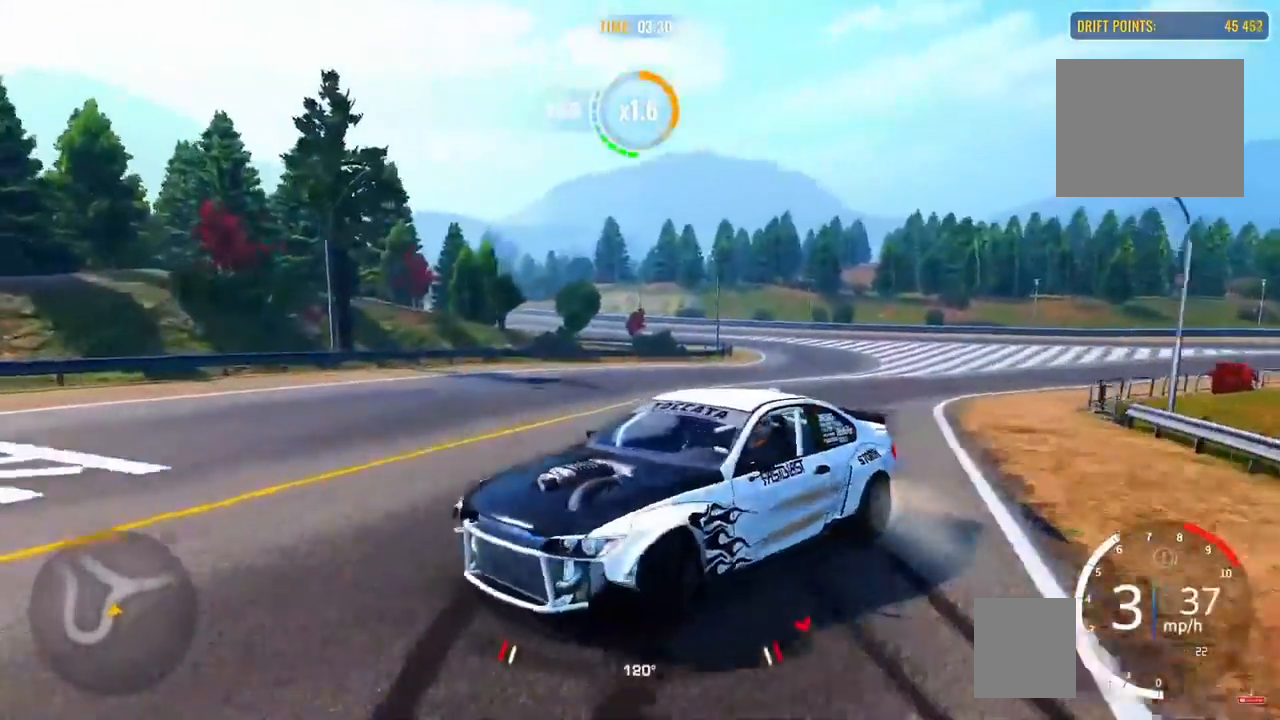
{"dt_ms": 500, "buttons": [], "left_stick": "right", "right_stick": "center", "events": [[150, "left_stick", "right"], [333, "left_stick", "center"], [467, "left_stick", "right"]]}
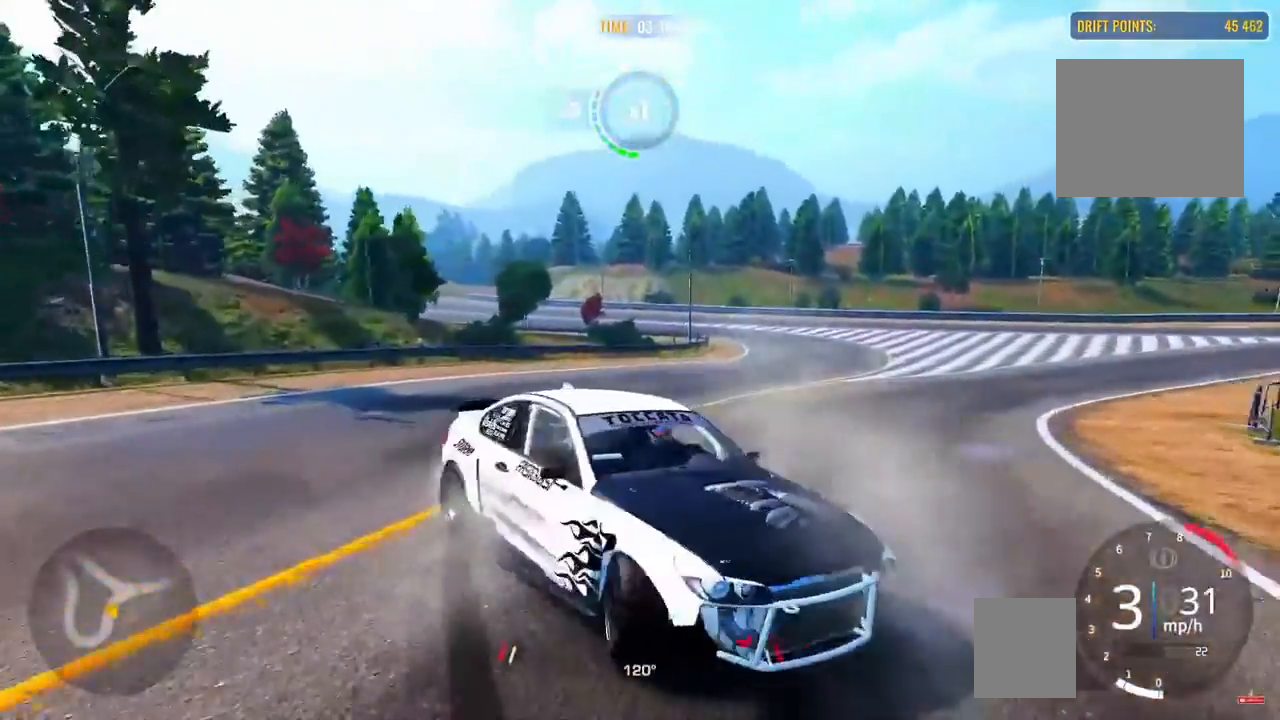
{"dt_ms": 500, "buttons": [], "left_stick": "right", "right_stick": "center", "events": [[267, "left_stick", "center"], [500, "left_stick", "right"]]}
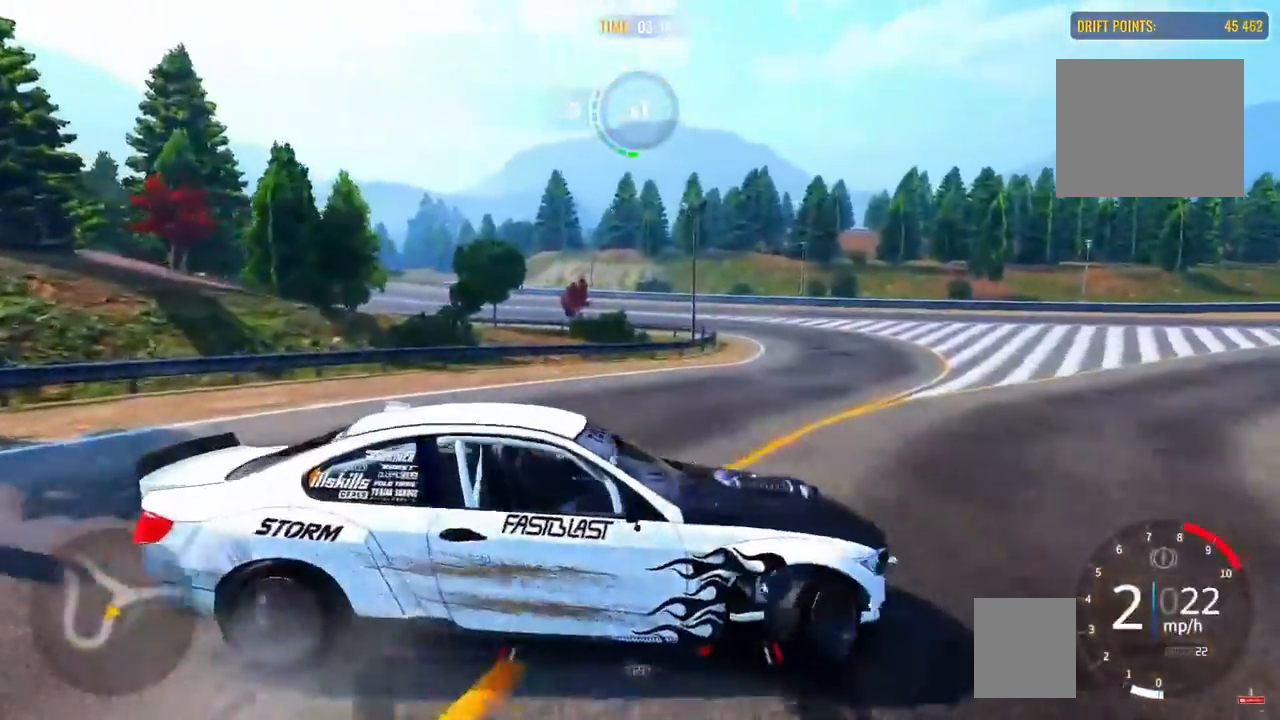
{"dt_ms": 500, "buttons": [], "left_stick": "right", "right_stick": "center"}
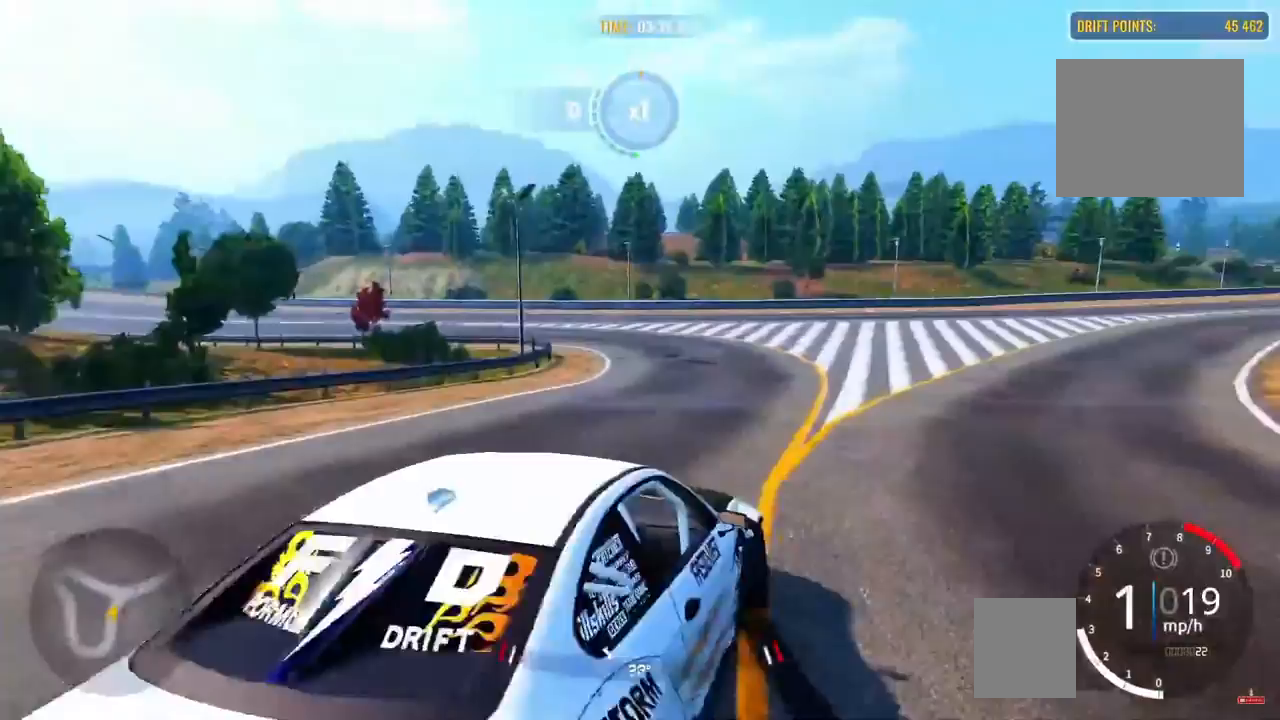
{"dt_ms": 500, "buttons": [], "left_stick": "up-right", "right_stick": "center", "events": [[100, "left_stick", "up-right"]]}
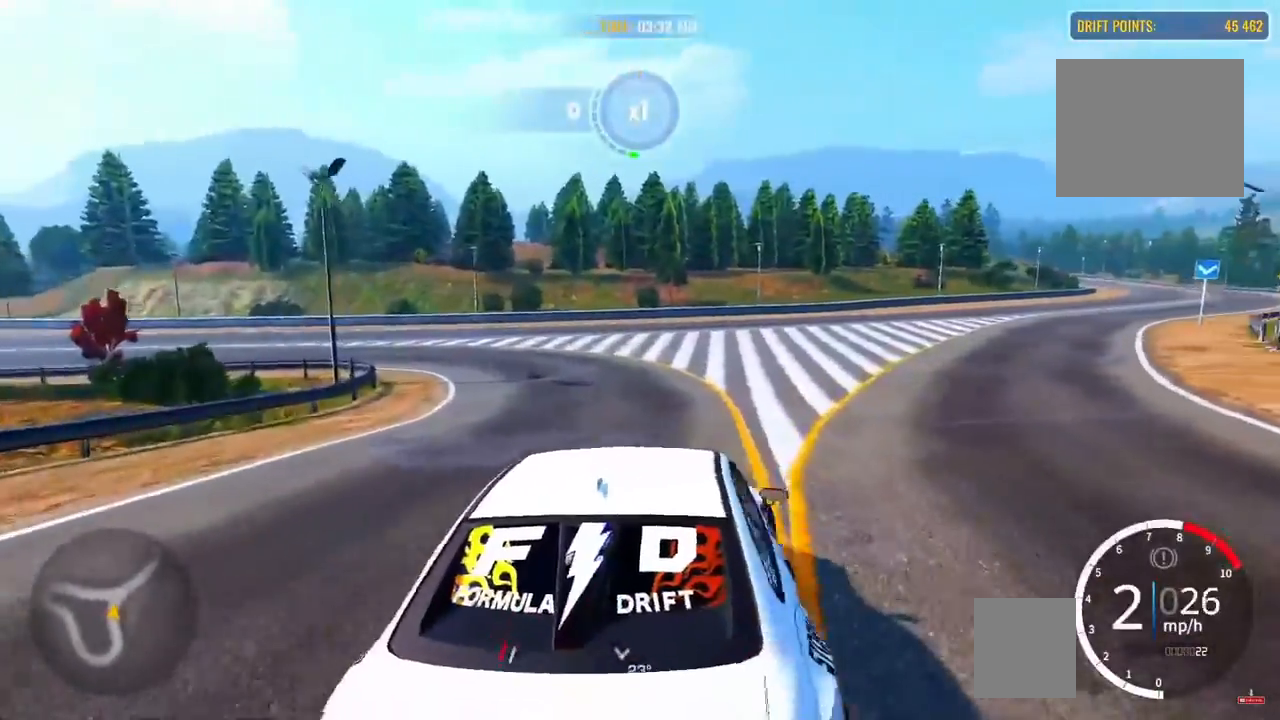
{"dt_ms": 500, "buttons": [], "left_stick": "up-right", "right_stick": "center", "events": []}
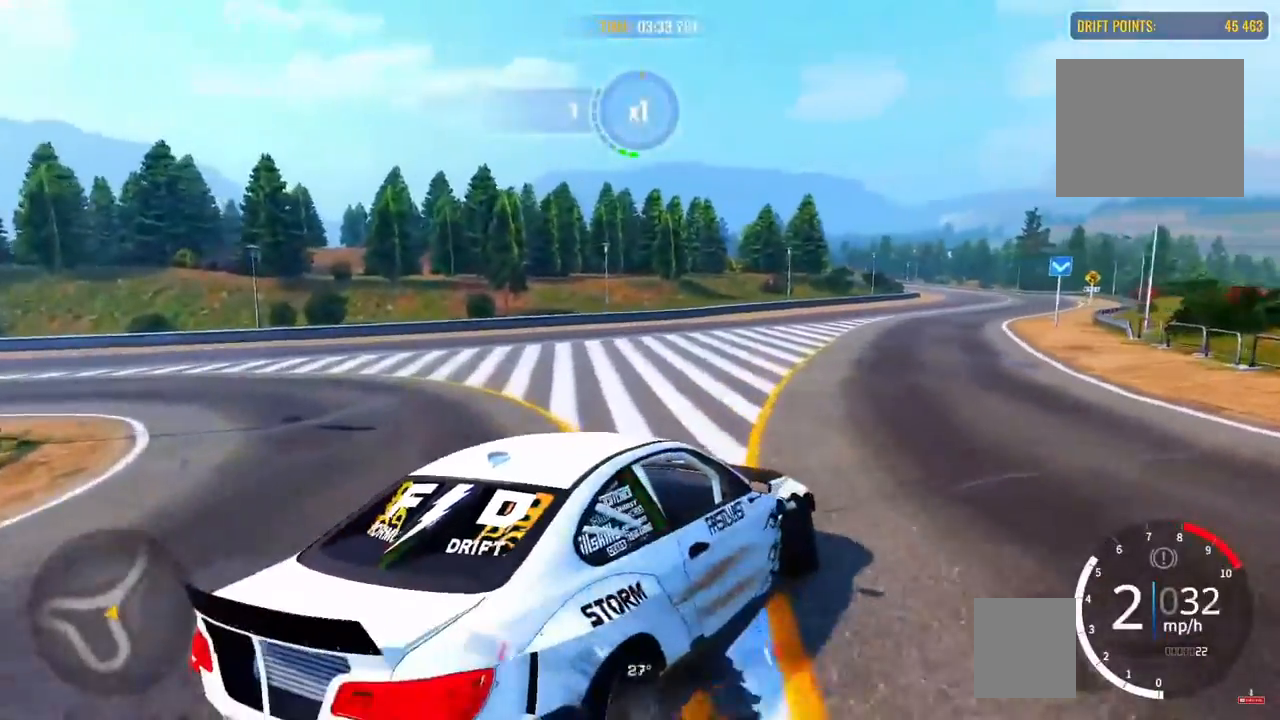
{"dt_ms": 500, "buttons": [], "left_stick": "up-right", "right_stick": "center", "events": []}
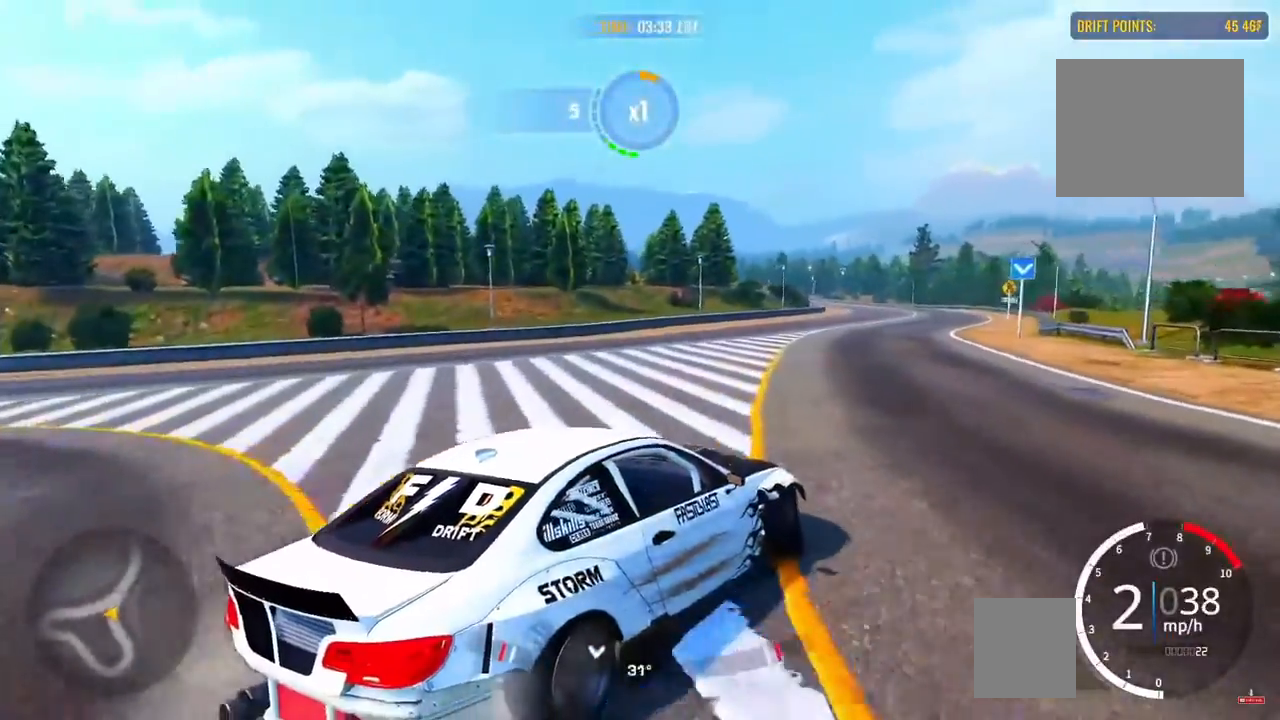
{"dt_ms": 500, "buttons": [], "left_stick": "up-right", "right_stick": "center", "events": []}
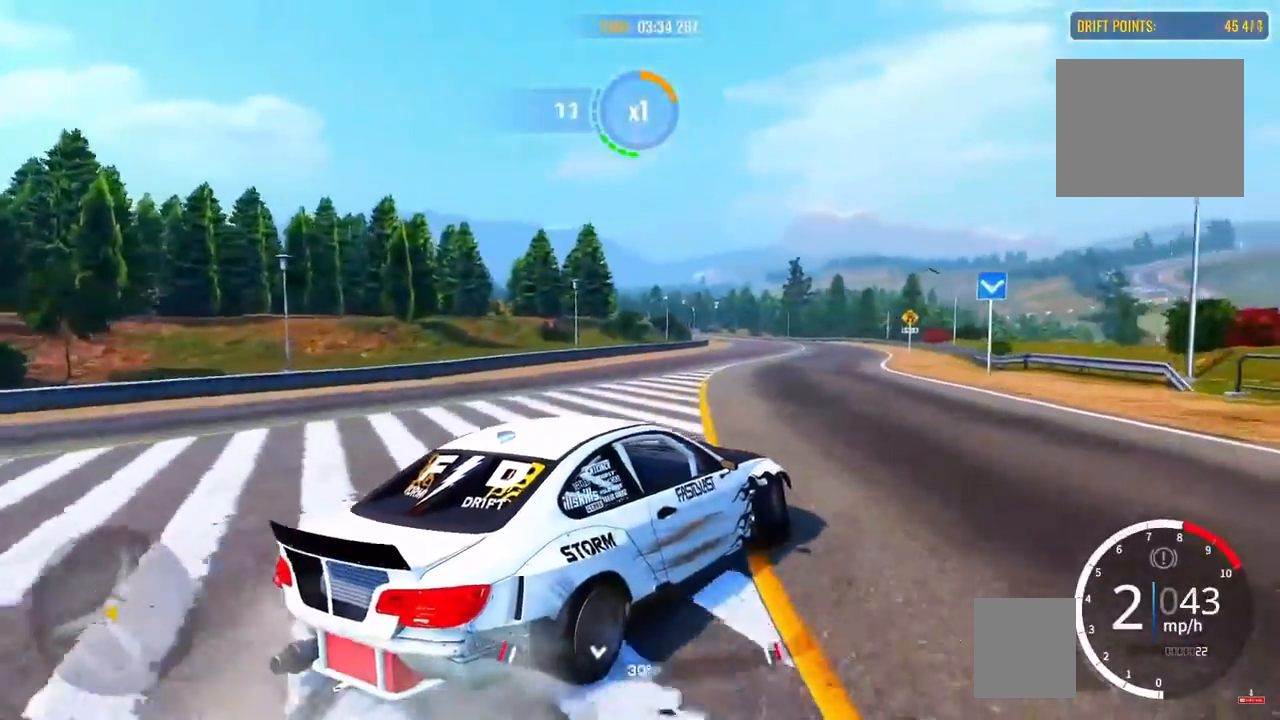
{"dt_ms": 500, "buttons": [], "left_stick": "up-right", "right_stick": "center", "events": []}
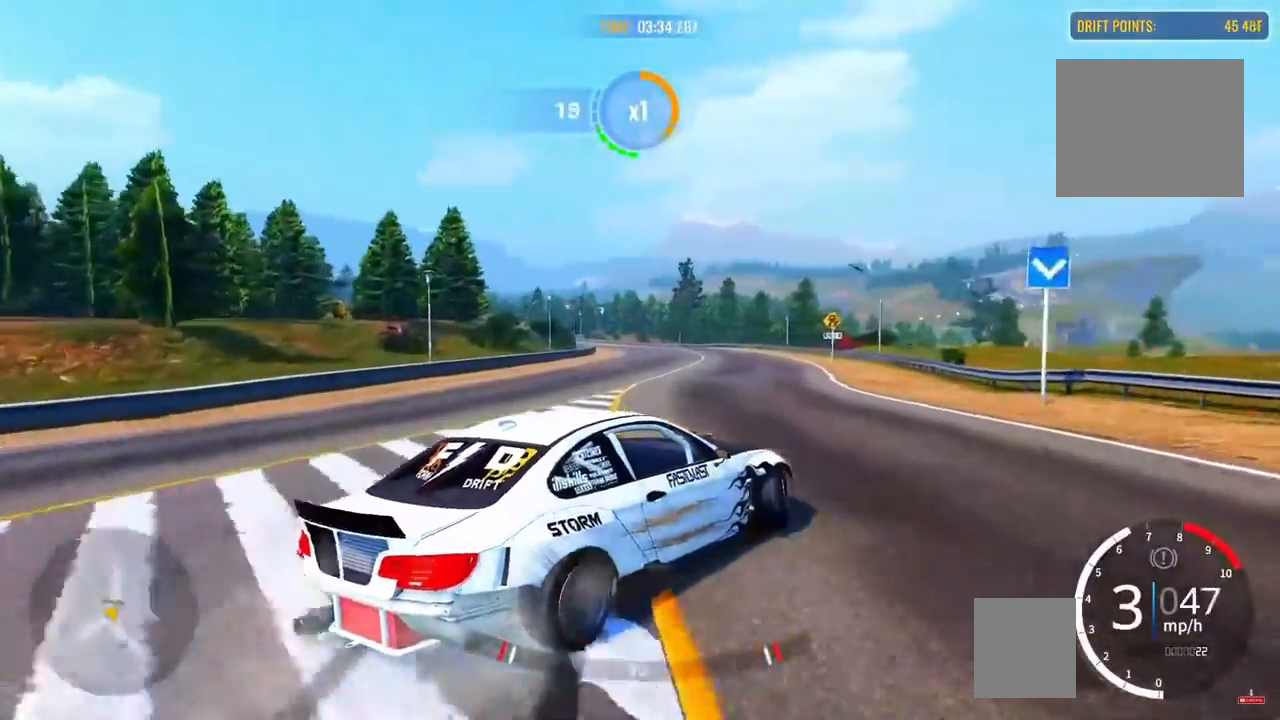
{"dt_ms": 500, "buttons": [], "left_stick": "up", "right_stick": "center", "events": [[333, "left_stick", "up"]]}
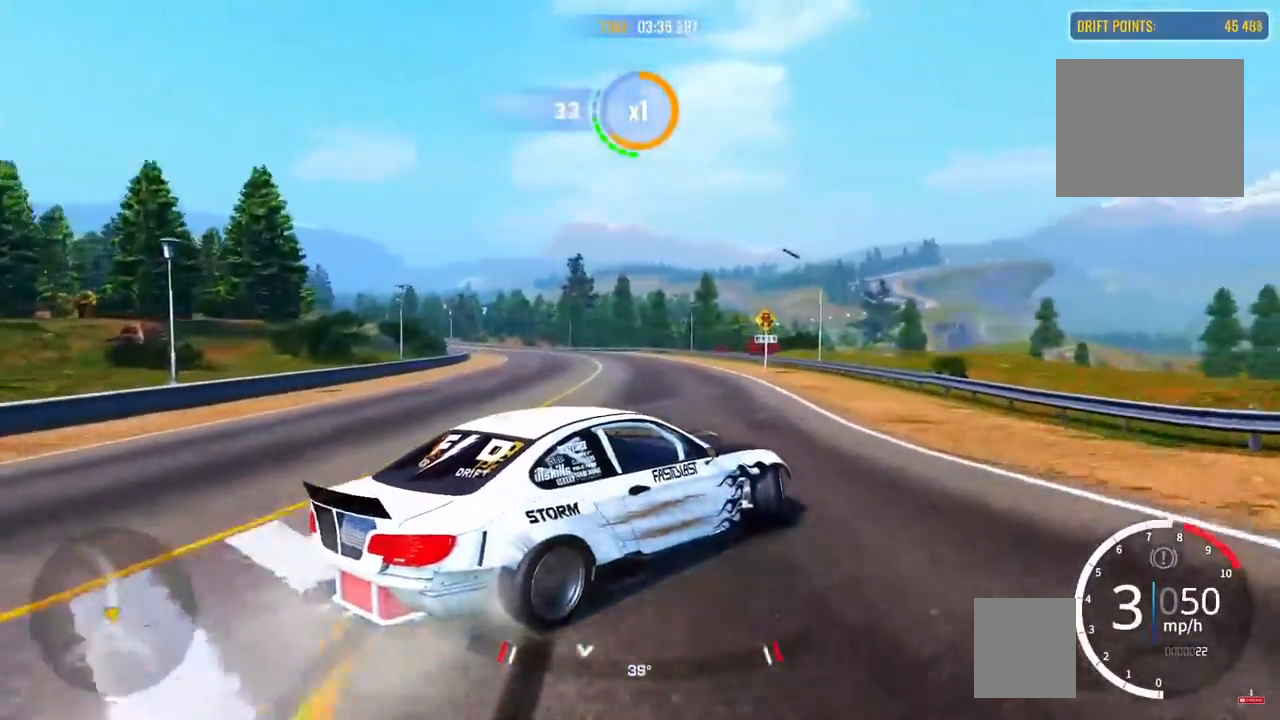
{"dt_ms": 500, "buttons": [], "left_stick": "up-left", "right_stick": "center", "events": [[417, "left_stick", "up-left"]]}
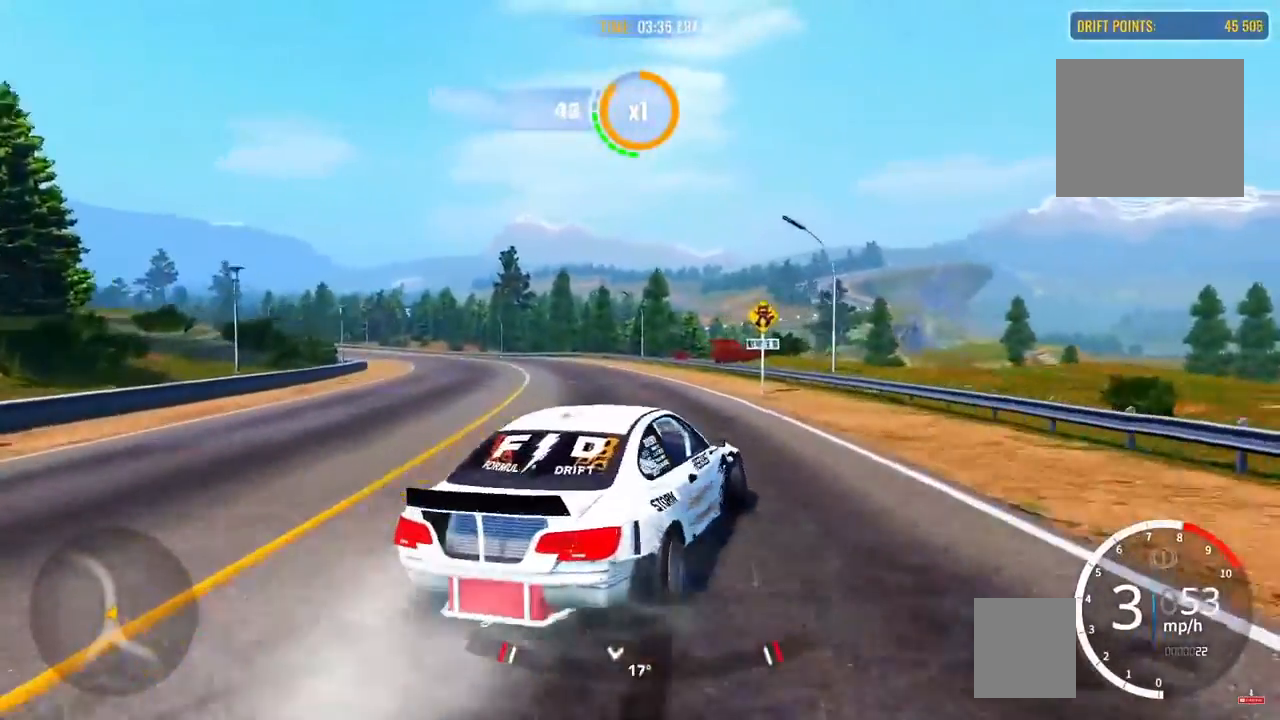
{"dt_ms": 500, "buttons": [], "left_stick": "up", "right_stick": "center", "events": [[67, "left_stick", "left"], [367, "left_stick", "up"]]}
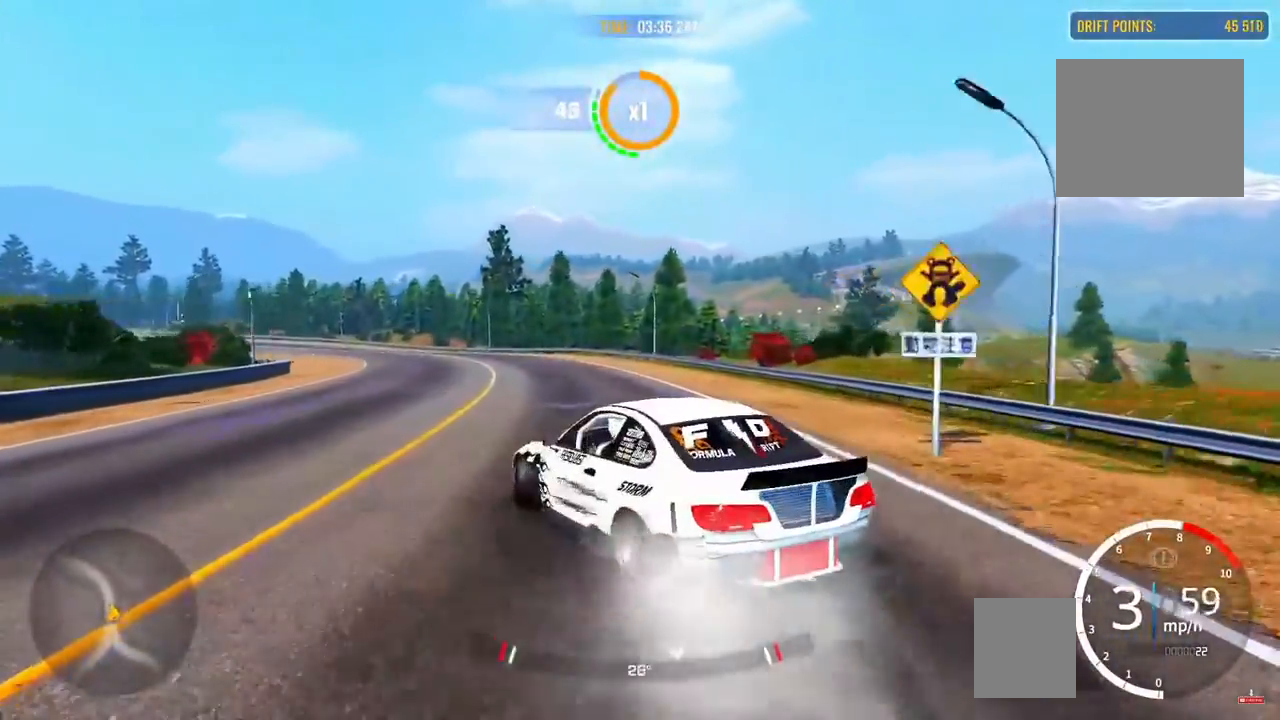
{"dt_ms": 500, "buttons": [], "left_stick": "up", "right_stick": "center", "events": []}
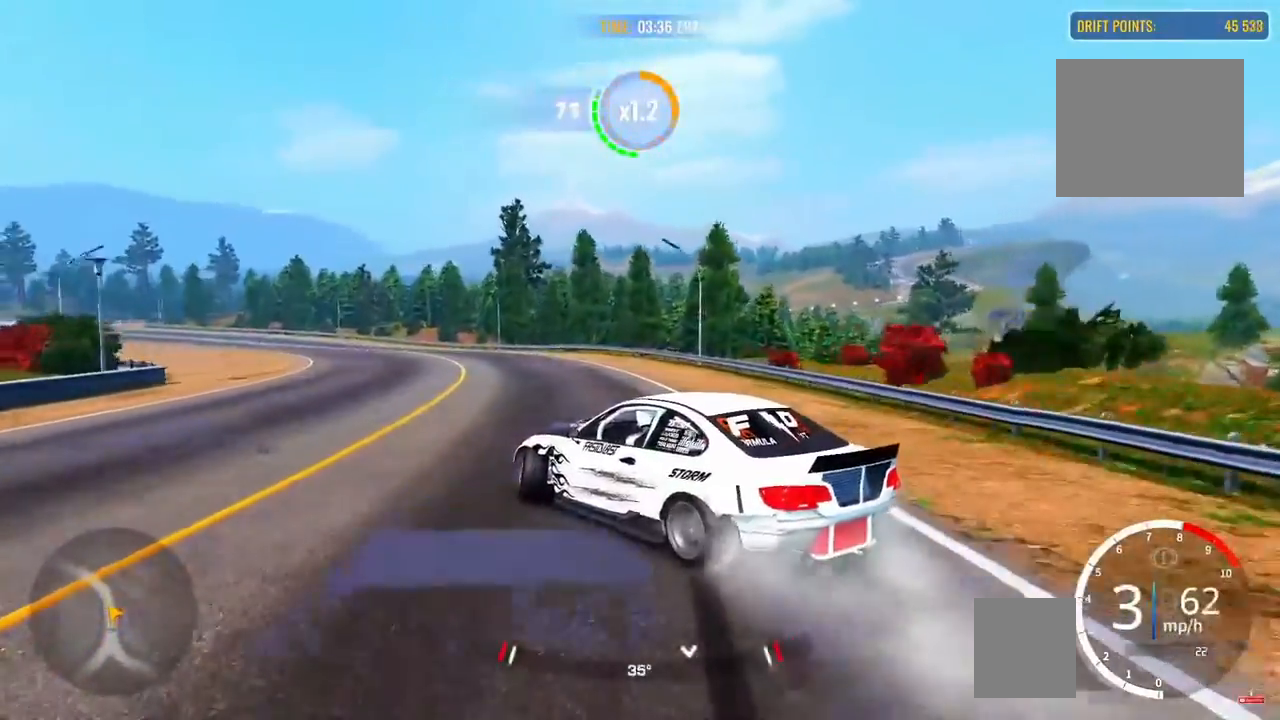
{"dt_ms": 500, "buttons": [], "left_stick": "up-left", "right_stick": "center", "events": [[133, "left_stick", "up-left"]]}
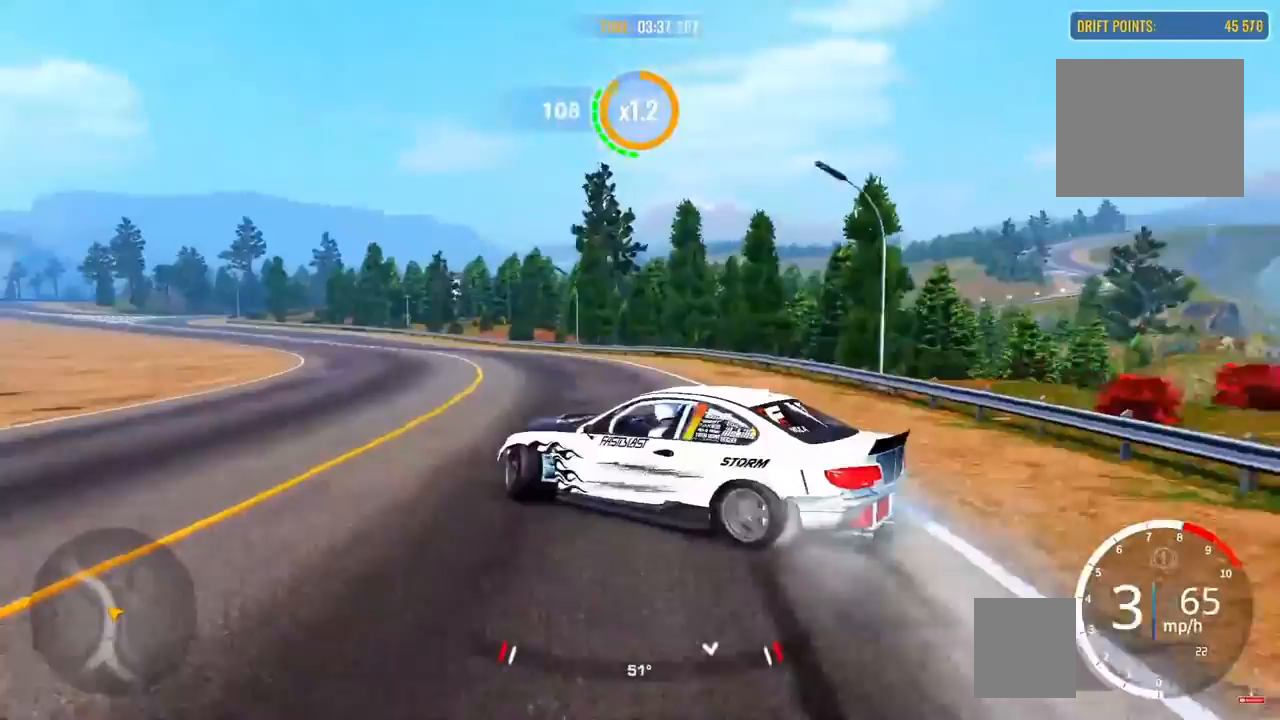
{"dt_ms": 500, "buttons": [], "left_stick": "up-left", "right_stick": "center", "events": [[67, "R1", "down"], [133, "R1", "up"]]}
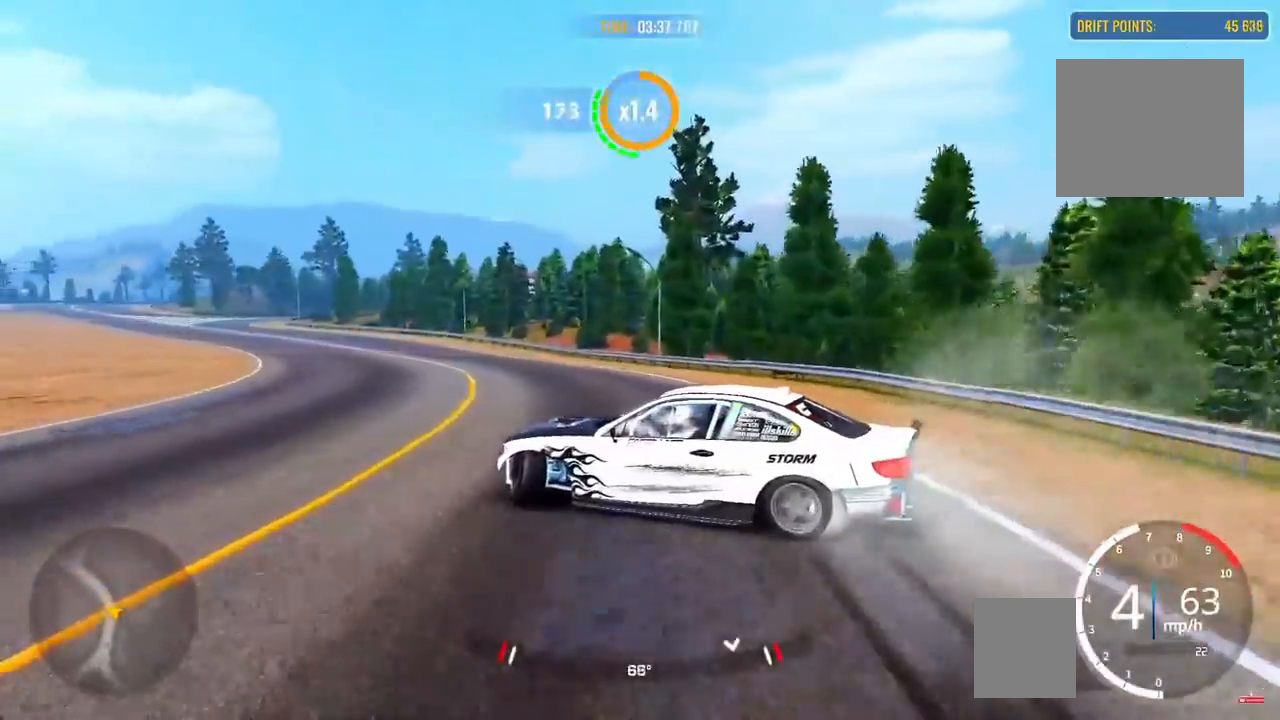
{"dt_ms": 500, "buttons": [], "left_stick": "up-left", "right_stick": "center", "events": []}
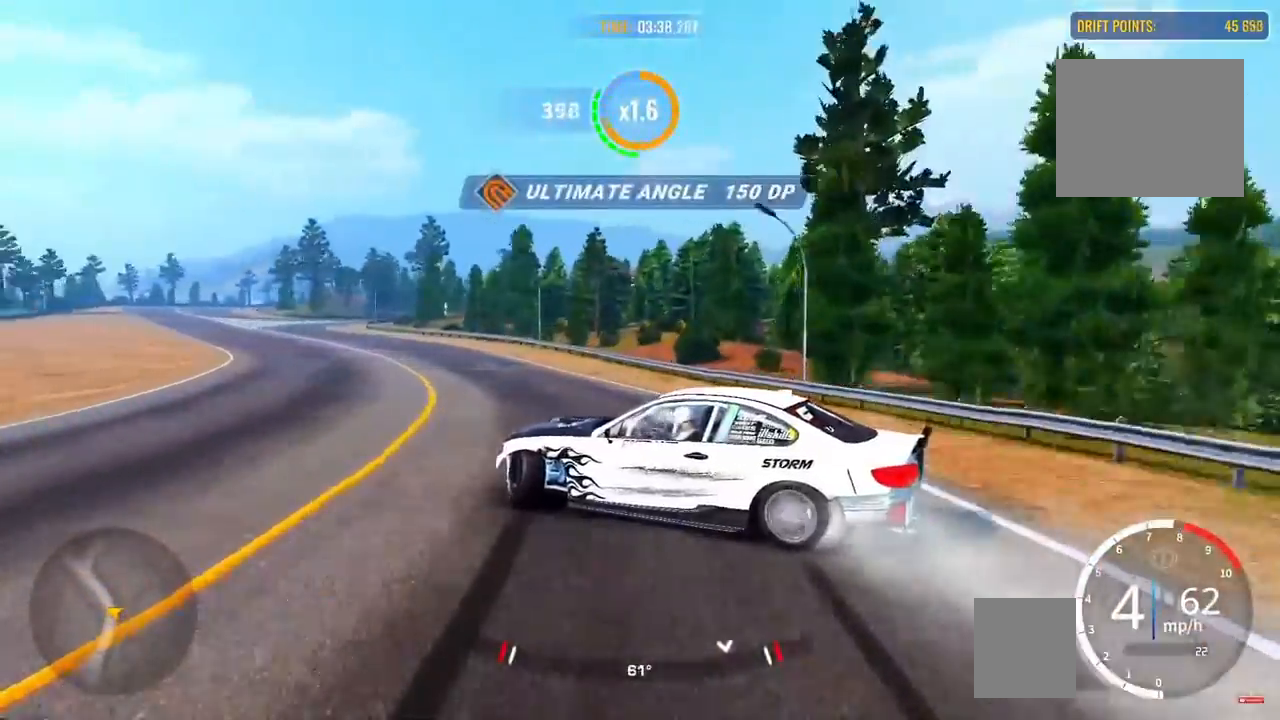
{"dt_ms": 500, "buttons": [], "left_stick": "up-left", "right_stick": "center", "events": []}
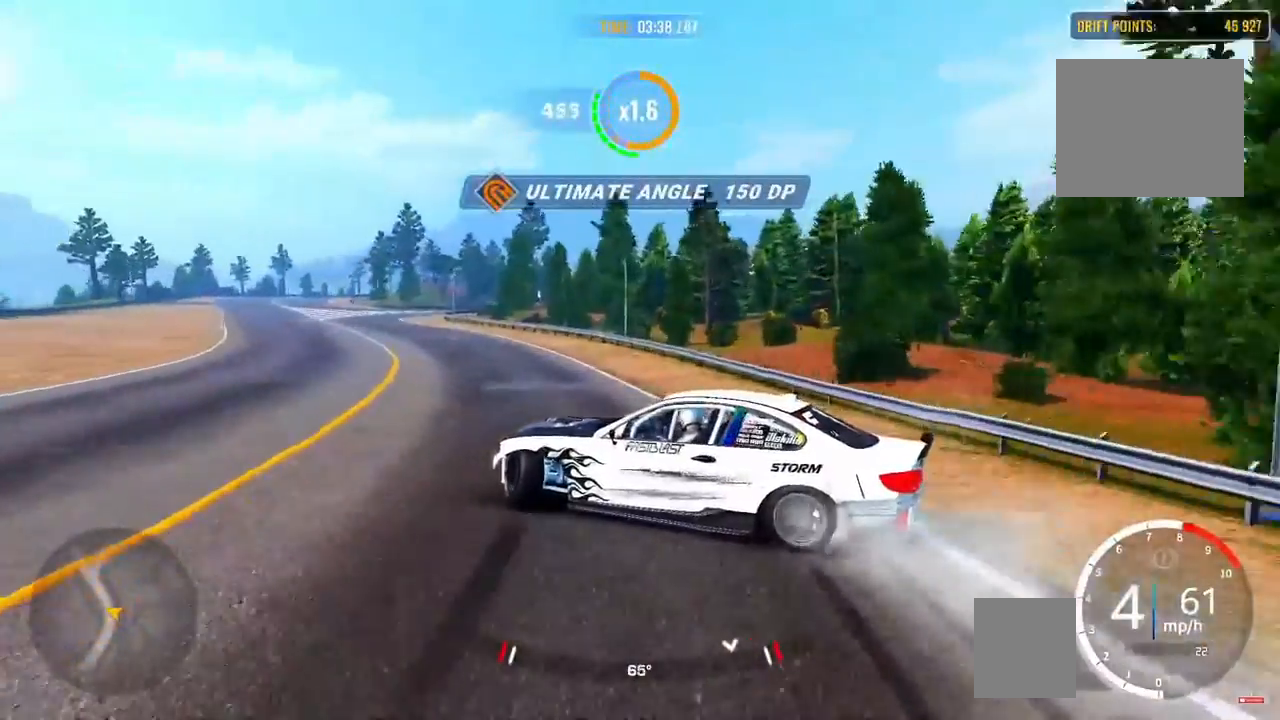
{"dt_ms": 1000, "buttons": [], "left_stick": "up-left", "right_stick": "center"}
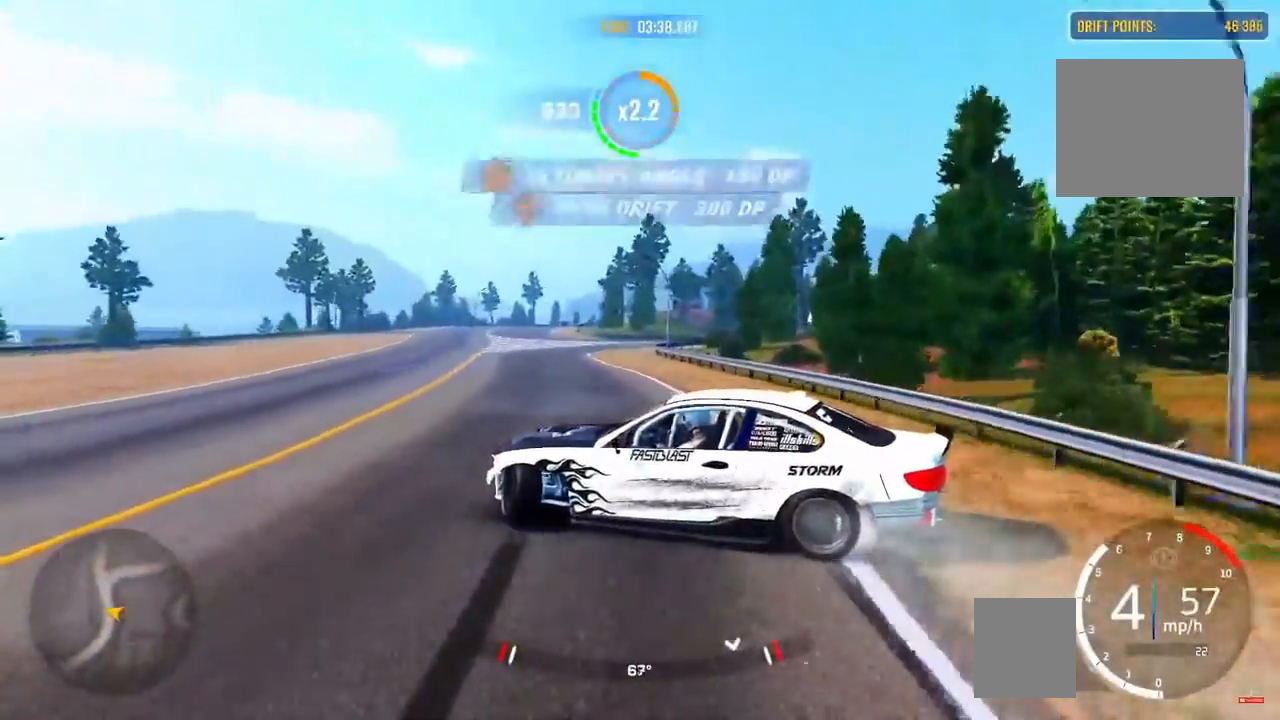
{"dt_ms": 500, "buttons": [], "left_stick": "up-left", "right_stick": "center", "events": []}
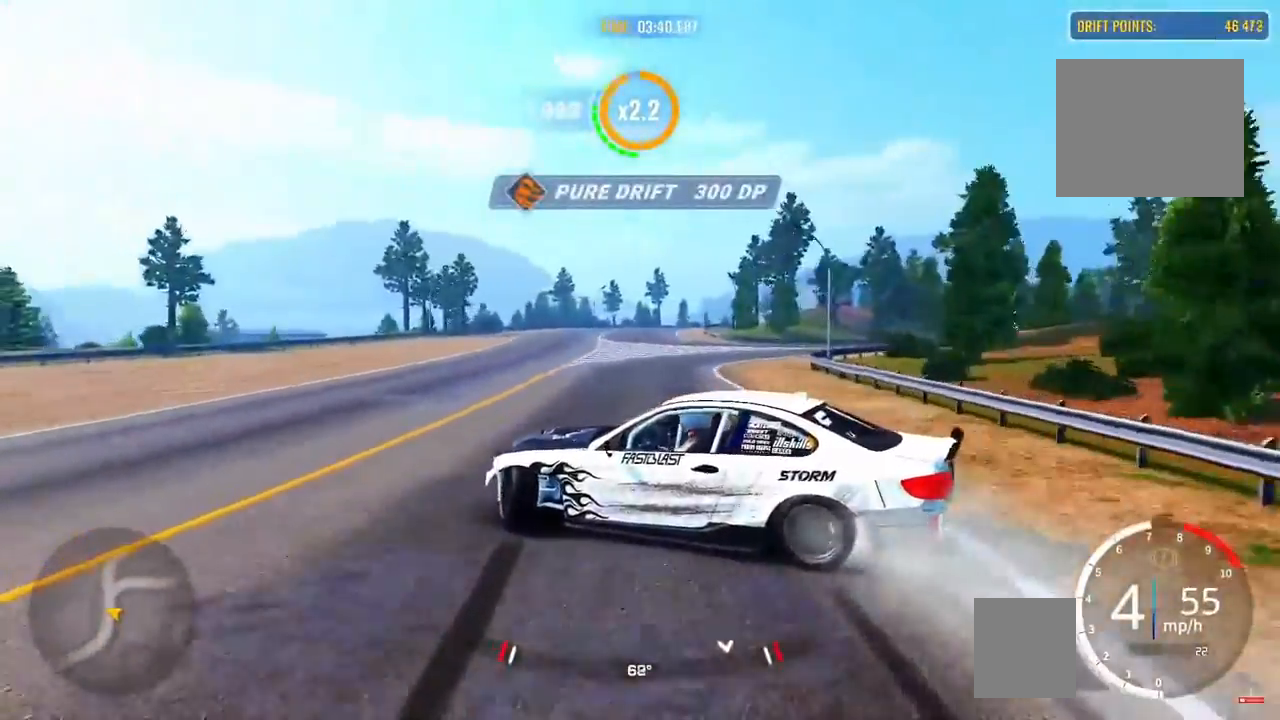
{"dt_ms": 500, "buttons": [], "left_stick": "up", "right_stick": "center", "events": [[50, "left_stick", "up"]]}
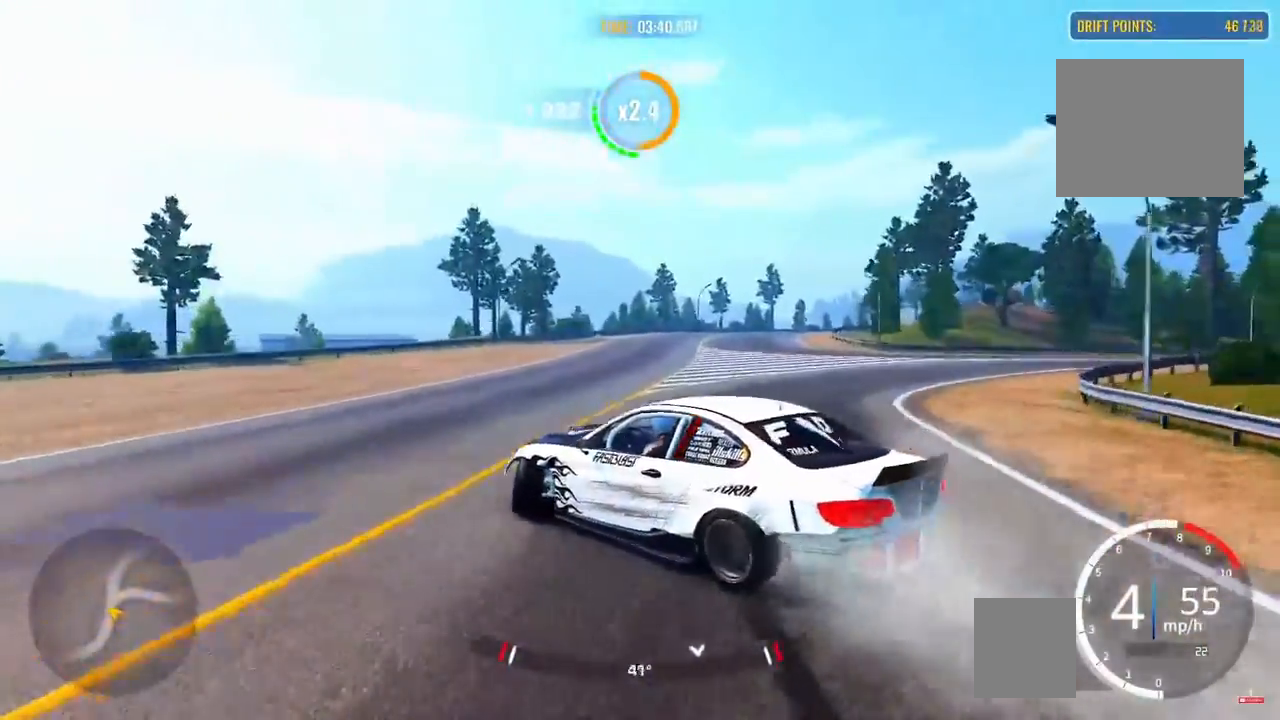
{"dt_ms": 500, "buttons": [], "left_stick": "right", "right_stick": "center", "events": [[250, "left_stick", "up-right"], [433, "left_stick", "right"]]}
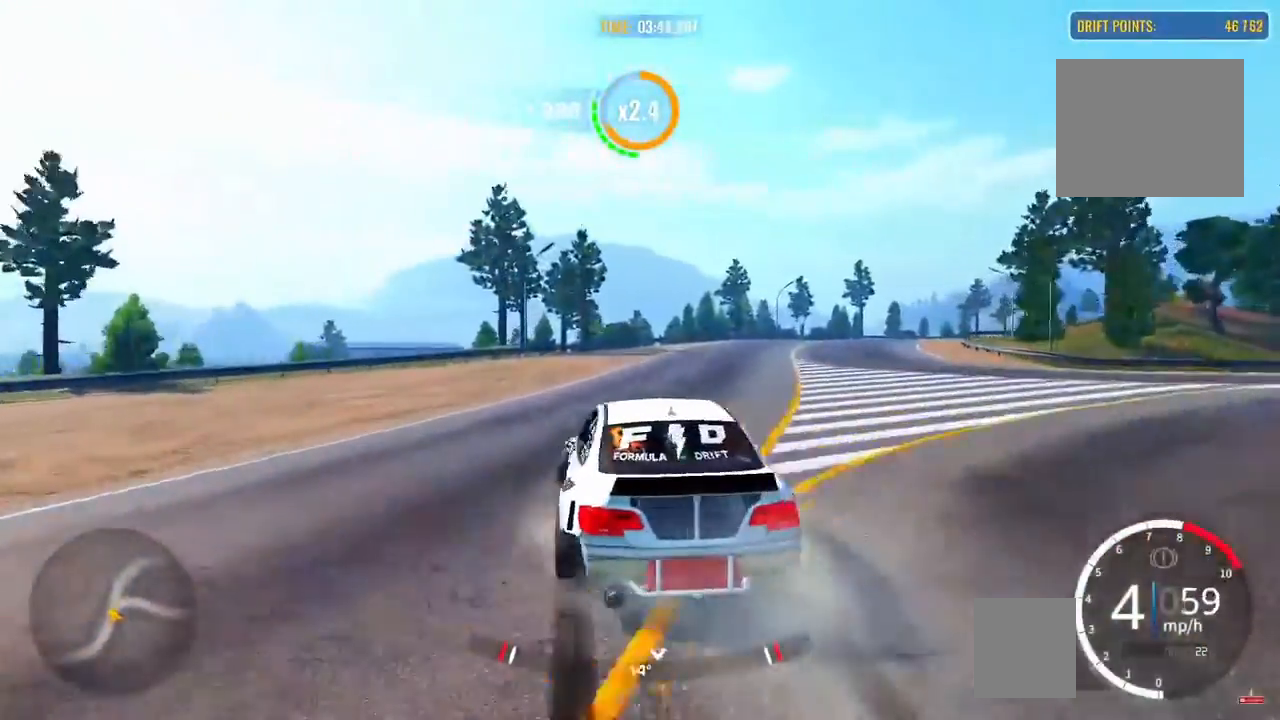
{"dt_ms": 500, "buttons": [], "left_stick": "up-right", "right_stick": "center", "events": [[250, "left_stick", "up-right"]]}